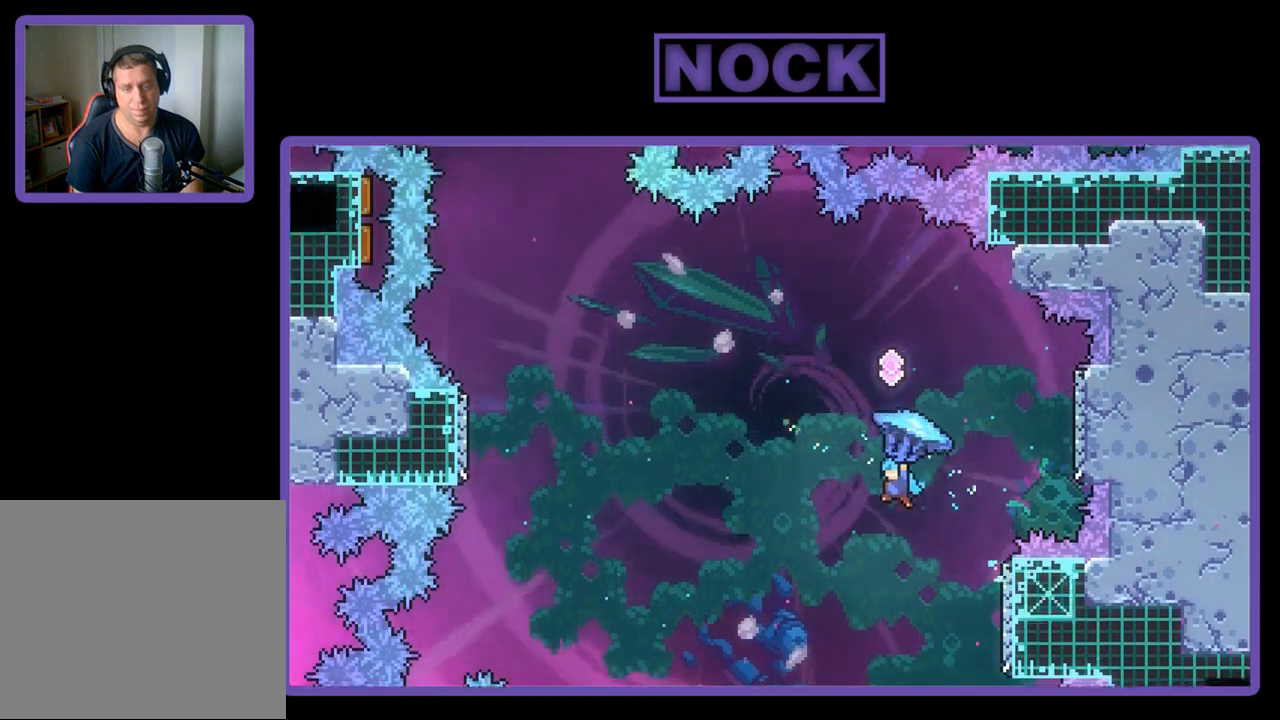
Gameplay with a controller (PlayStation layout); each line is a JSON object with the inputs held at the frame after it. "events" lists button and stick changes between this image and that frame as [ms after this image, input, new state], when the widget could be followed in between. Not read: right_stick.
{"buttons": ["R2", "DPAD_UP", "DPAD_RIGHT"], "left_stick": "center", "events": [[83, "DPAD_RIGHT", "down"], [283, "CROSS", "up"]]}
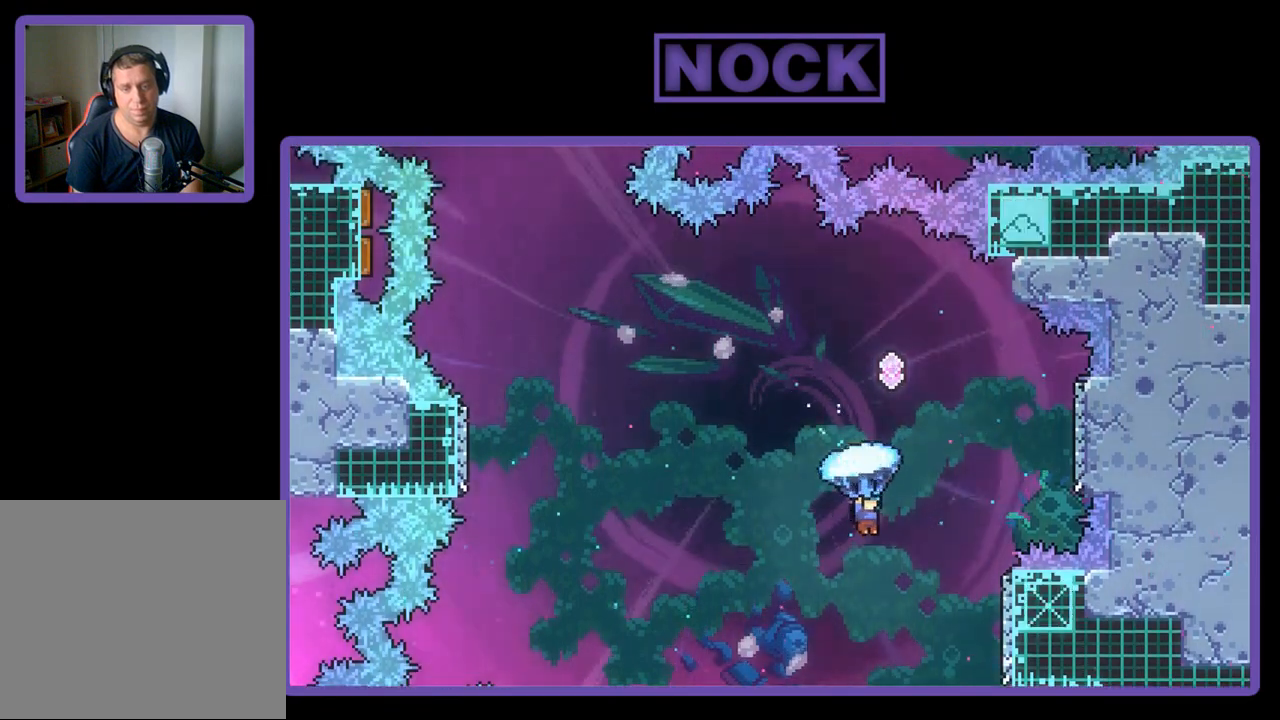
{"buttons": ["R2", "DPAD_LEFT"], "left_stick": "center", "events": [[317, "DPAD_UP", "up"], [383, "DPAD_RIGHT", "up"], [483, "DPAD_LEFT", "down"]]}
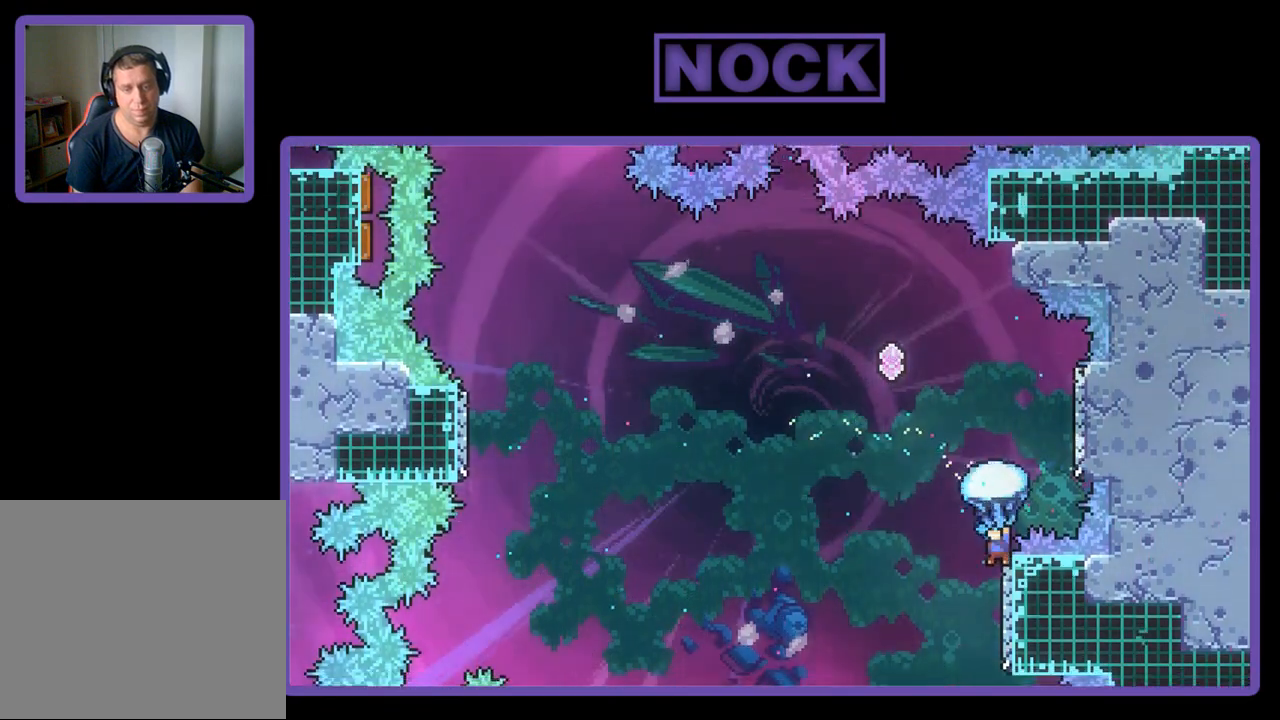
{"buttons": ["R2", "DPAD_UP", "DPAD_RIGHT"], "left_stick": "center", "events": [[283, "DPAD_UP", "down"], [317, "DPAD_LEFT", "up"], [350, "DPAD_RIGHT", "down"]]}
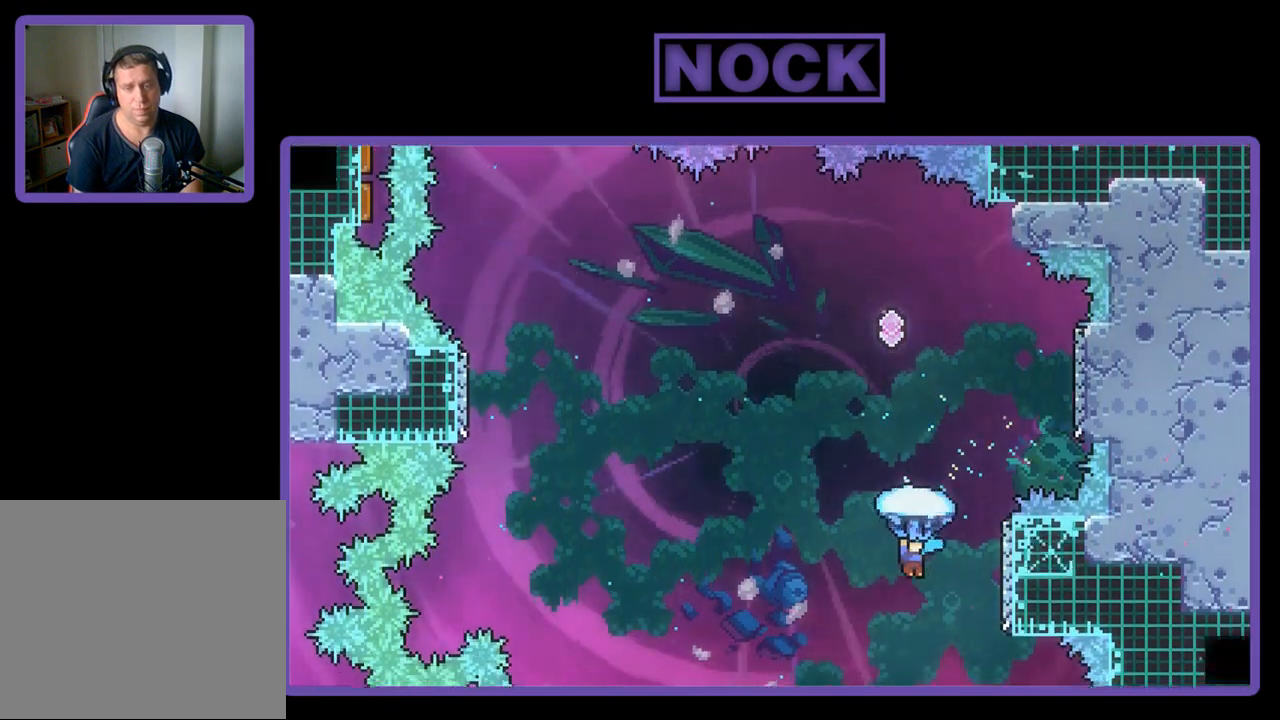
{"buttons": ["R2", "DPAD_UP", "DPAD_RIGHT"], "left_stick": "center", "events": []}
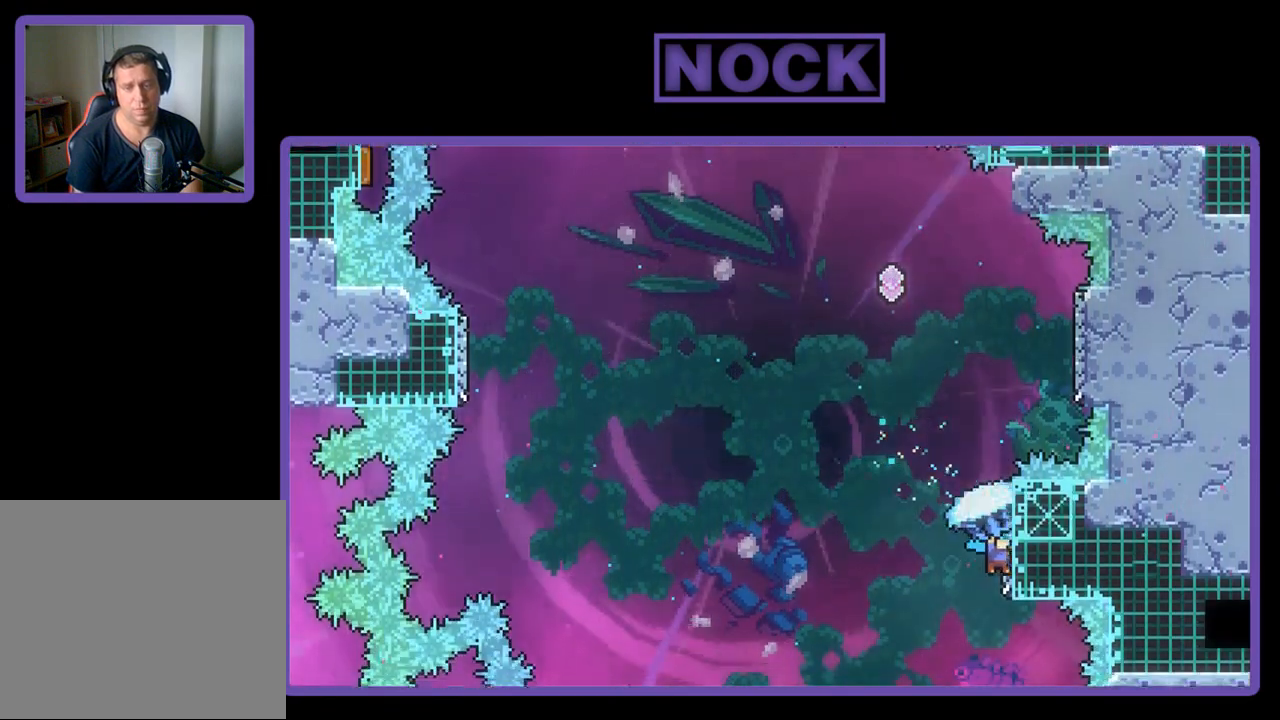
{"buttons": ["CROSS", "R2", "DPAD_UP", "DPAD_LEFT"], "left_stick": "center", "events": [[83, "DPAD_RIGHT", "up"], [217, "CROSS", "down"], [350, "DPAD_LEFT", "down"]]}
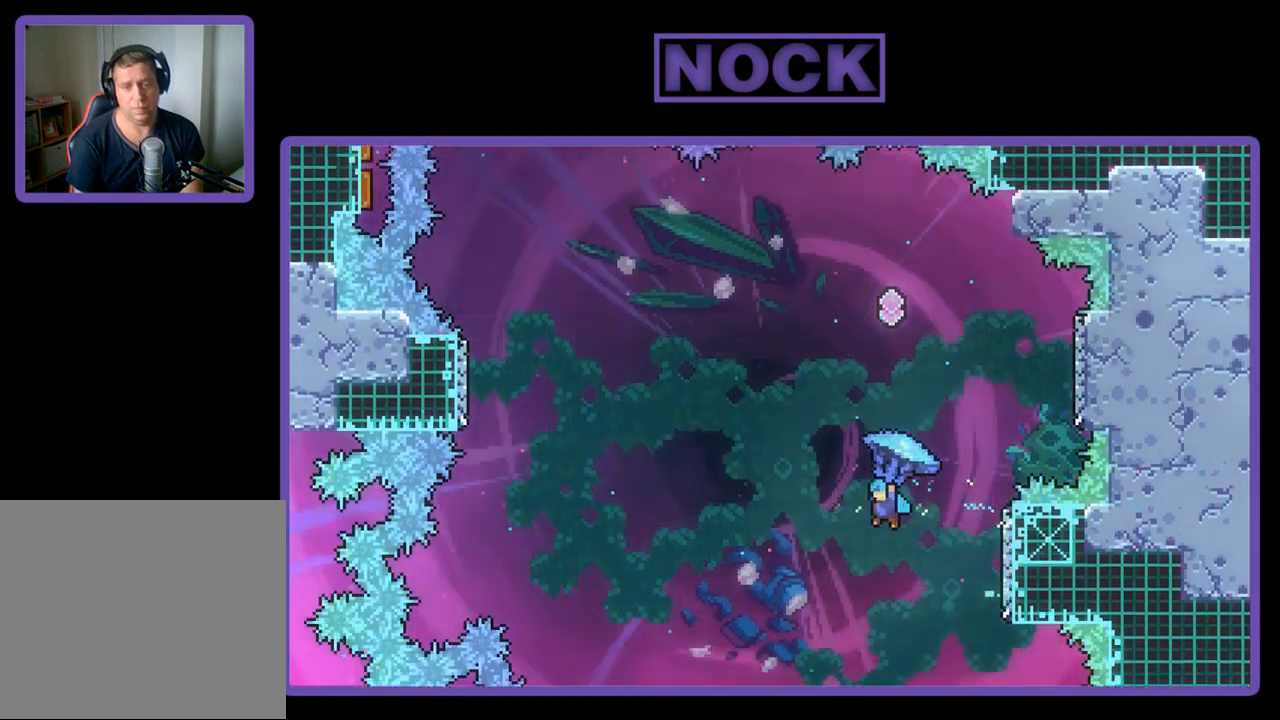
{"buttons": ["CROSS", "R2", "DPAD_UP", "DPAD_LEFT"], "left_stick": "center", "events": []}
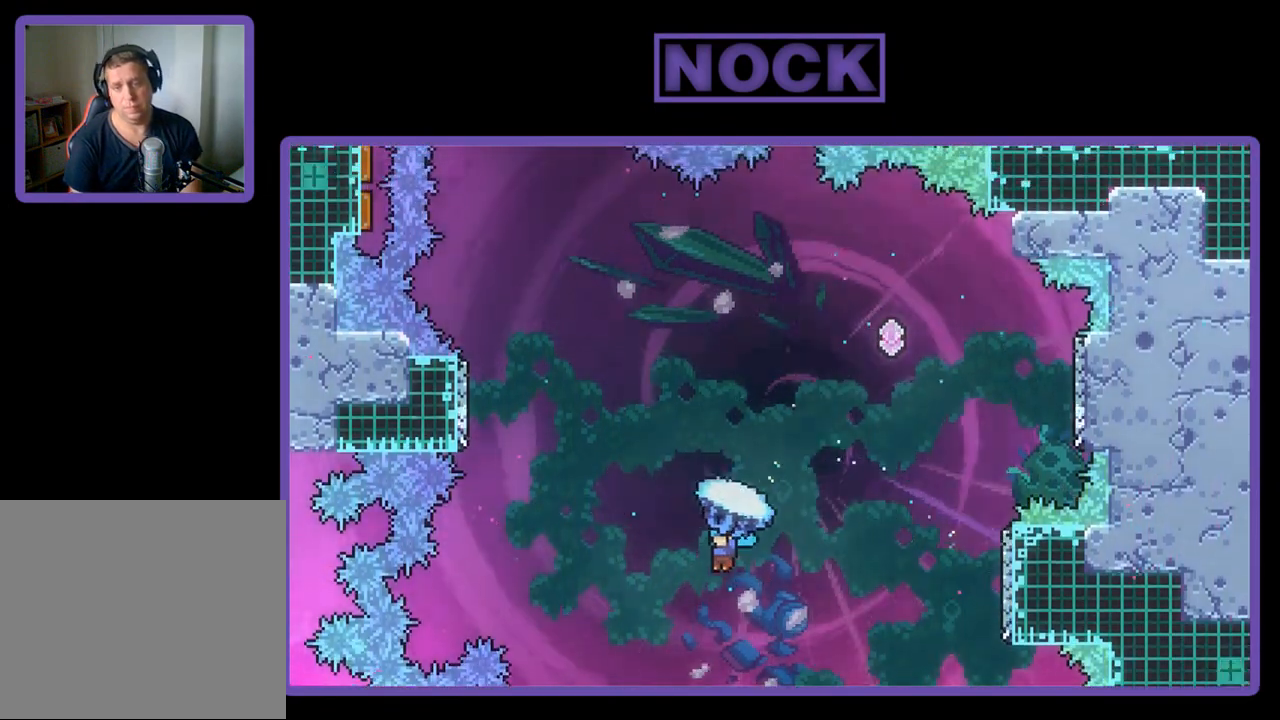
{"buttons": ["CROSS", "R2", "DPAD_UP"], "left_stick": "center", "events": [[350, "DPAD_LEFT", "up"]]}
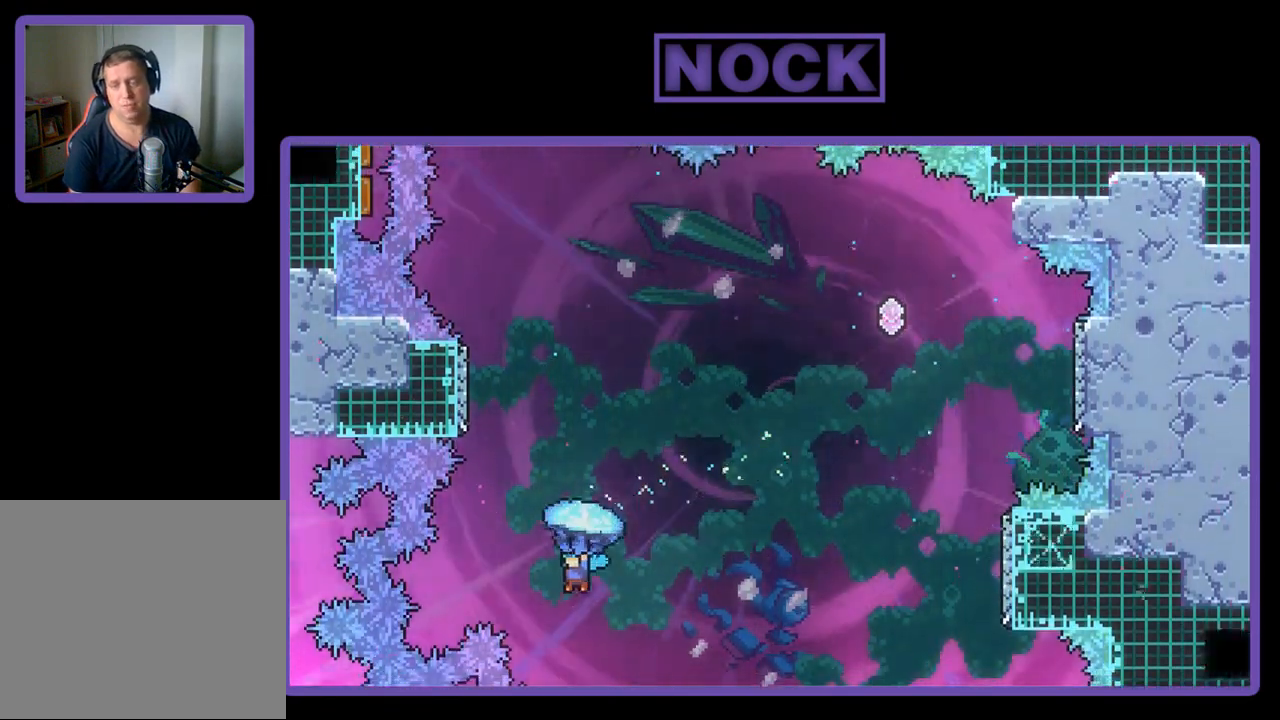
{"buttons": ["CROSS", "R2", "DPAD_RIGHT"], "left_stick": "center", "events": [[250, "DPAD_RIGHT", "down"], [283, "DPAD_UP", "up"]]}
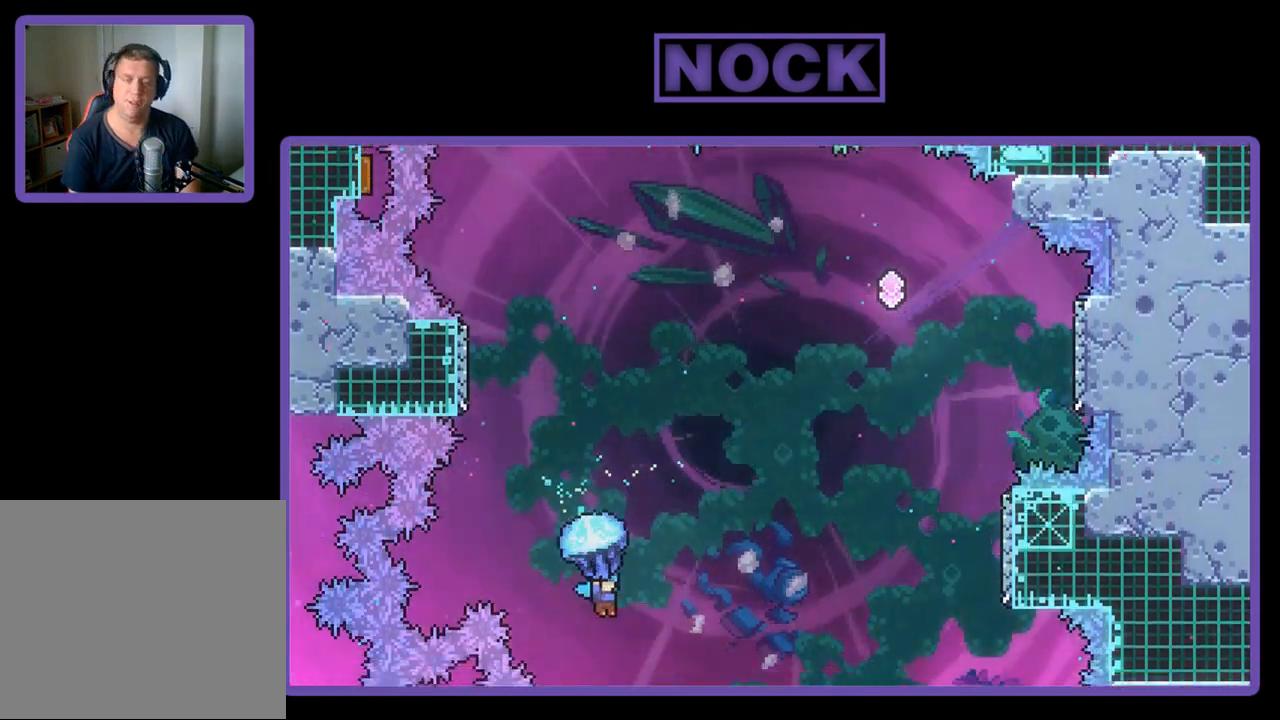
{"buttons": [], "left_stick": "center", "events": [[117, "R2", "up"], [217, "DPAD_RIGHT", "up"], [250, "CROSS", "up"]]}
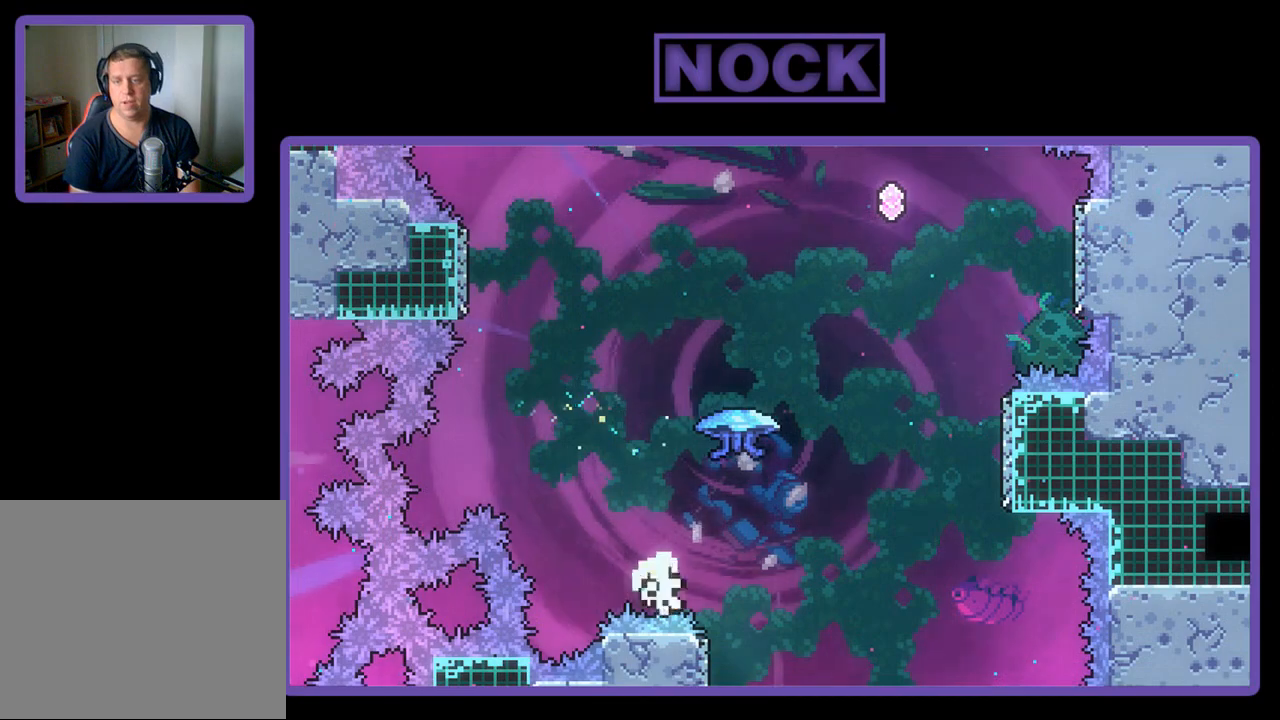
{"buttons": [], "left_stick": "center", "events": []}
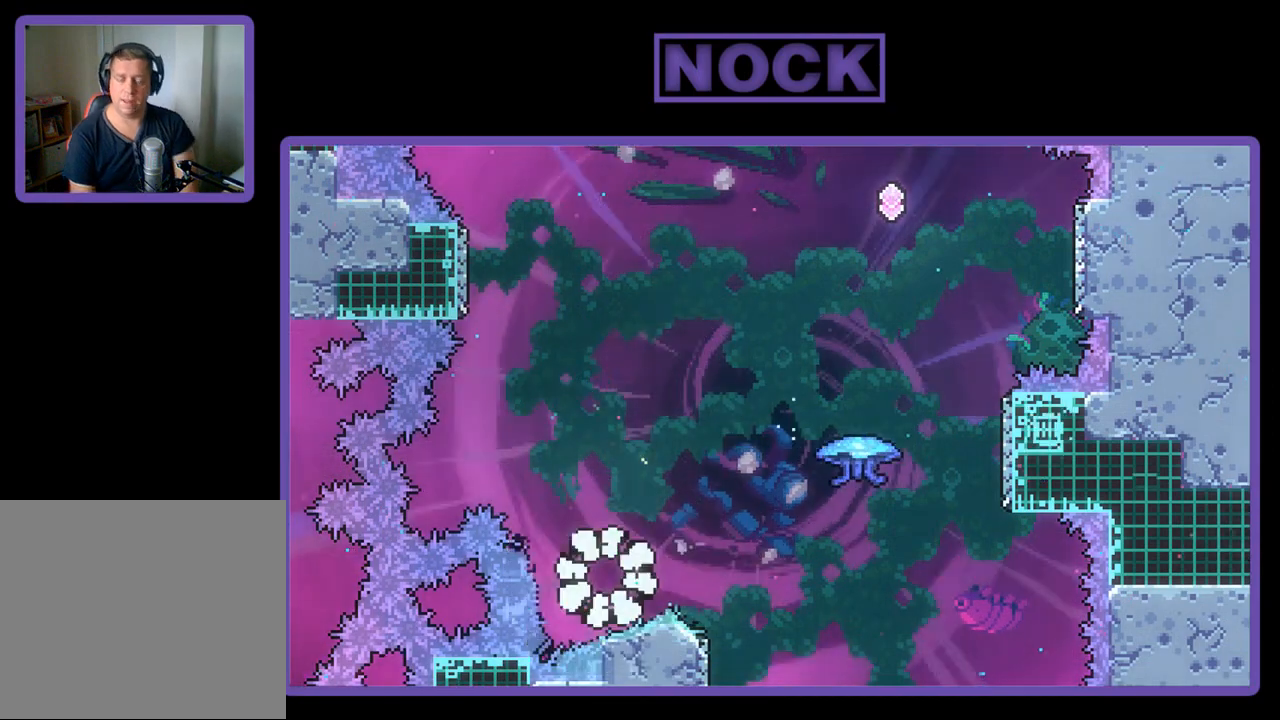
{"buttons": [], "left_stick": "center", "events": []}
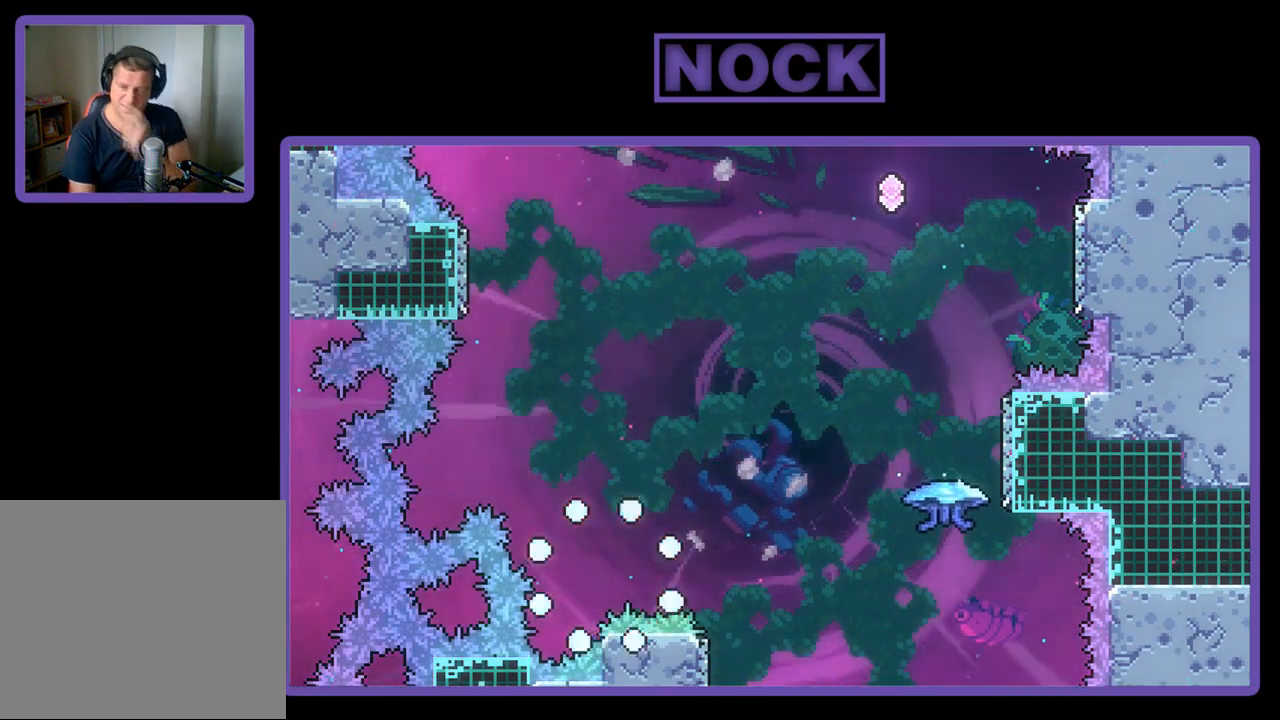
{"buttons": [], "left_stick": "center", "events": []}
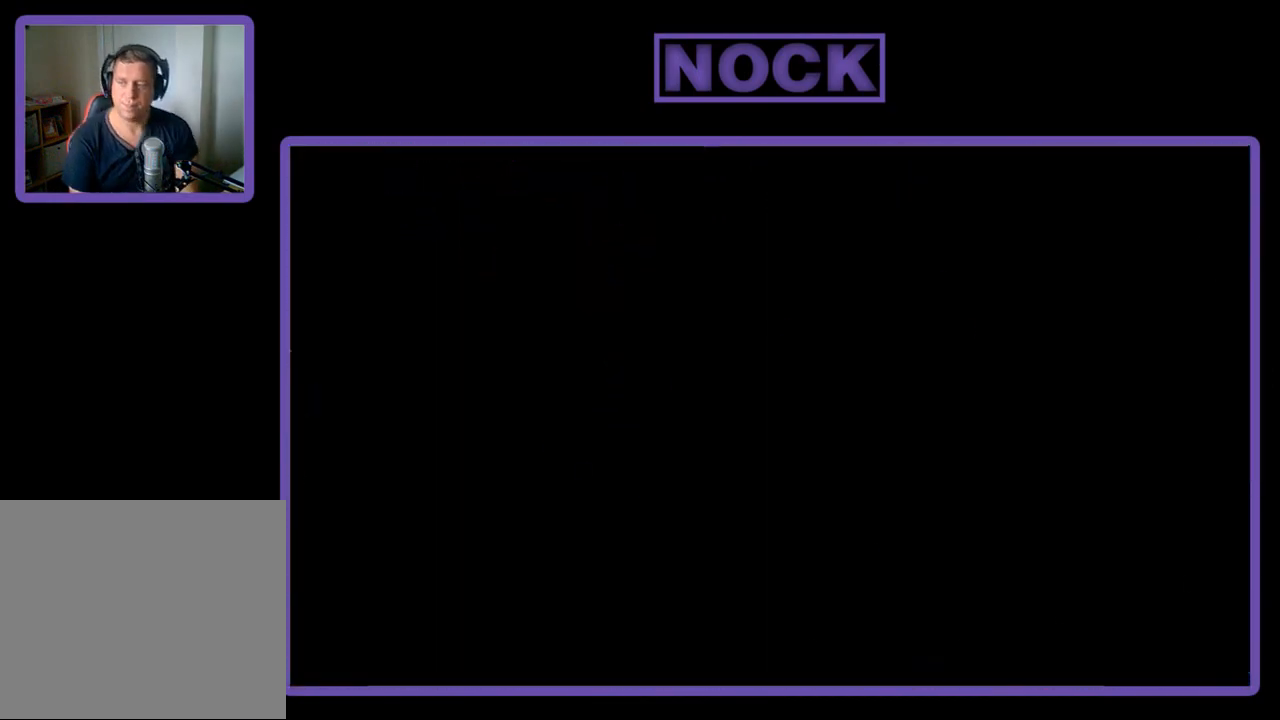
{"buttons": ["R2"], "left_stick": "center", "events": [[117, "R2", "down"]]}
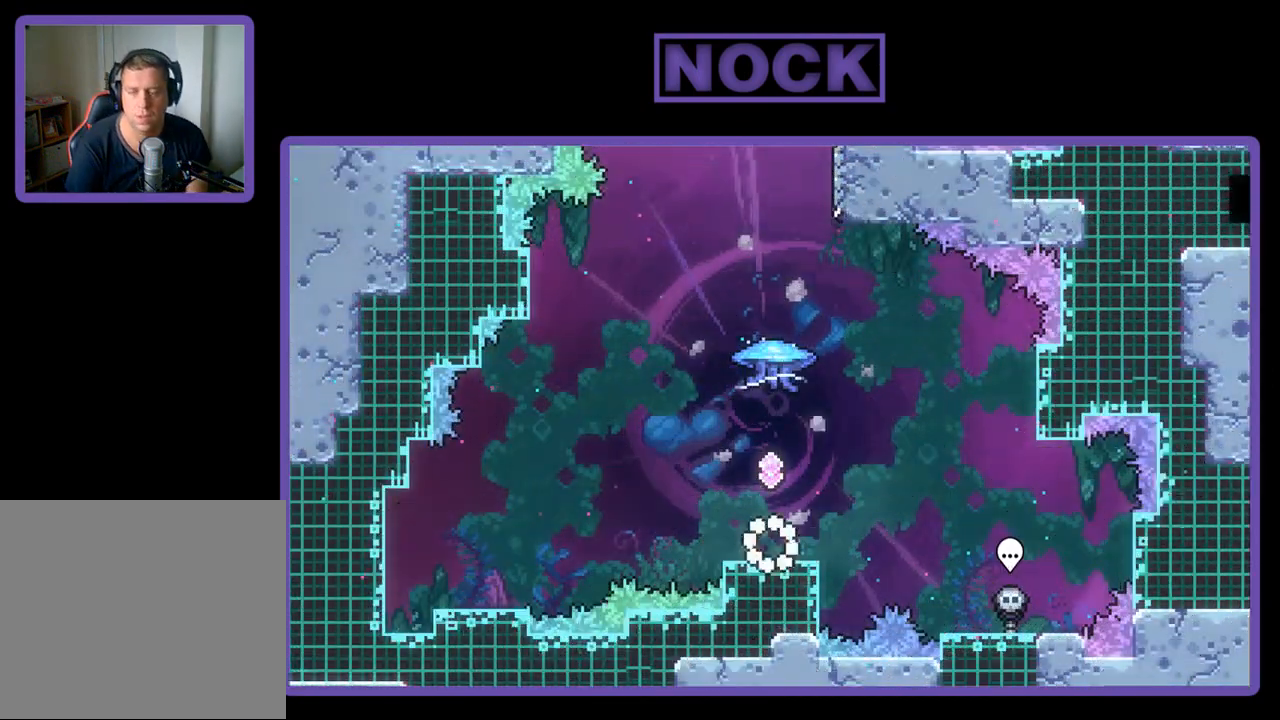
{"buttons": ["CIRCLE", "R2", "DPAD_UP"], "left_stick": "center", "events": [[217, "CROSS", "down"], [217, "DPAD_UP", "down"], [383, "CROSS", "up"], [483, "CIRCLE", "down"]]}
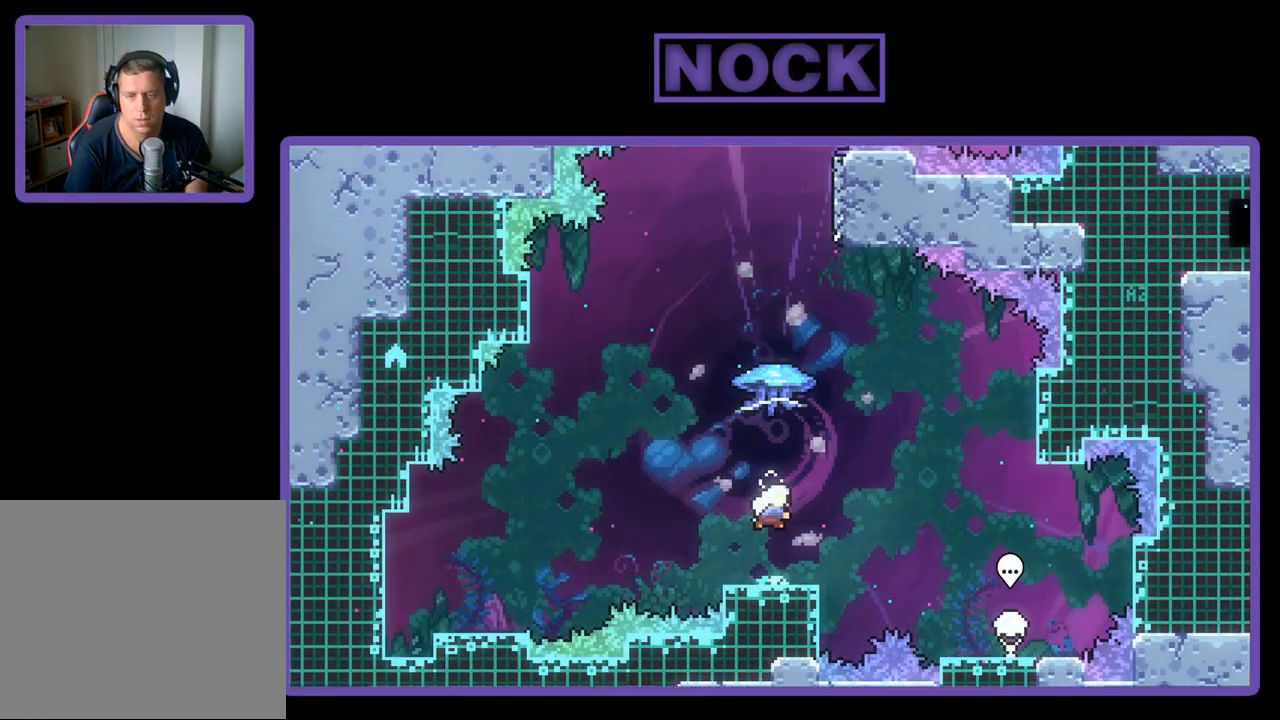
{"buttons": ["R2", "DPAD_UP"], "left_stick": "center", "events": [[217, "CIRCLE", "up"]]}
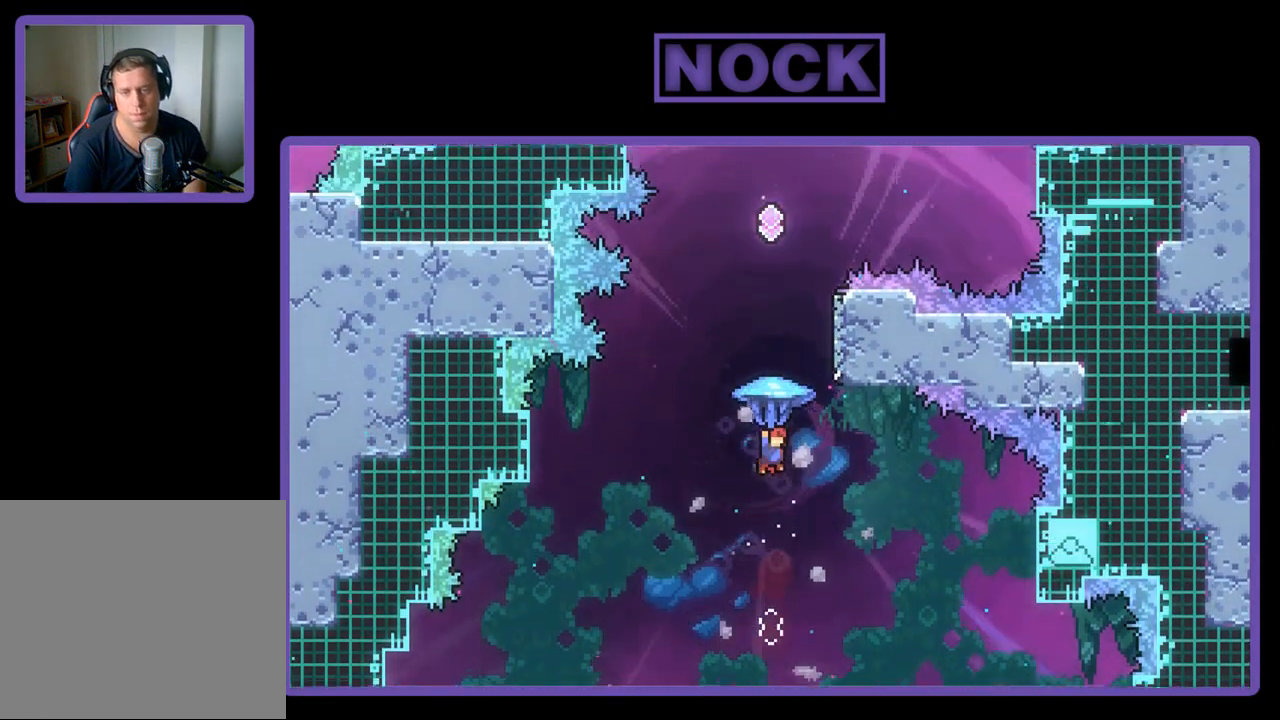
{"buttons": ["R2", "DPAD_UP"], "left_stick": "center", "events": [[217, "DPAD_LEFT", "down"], [450, "DPAD_LEFT", "up"]]}
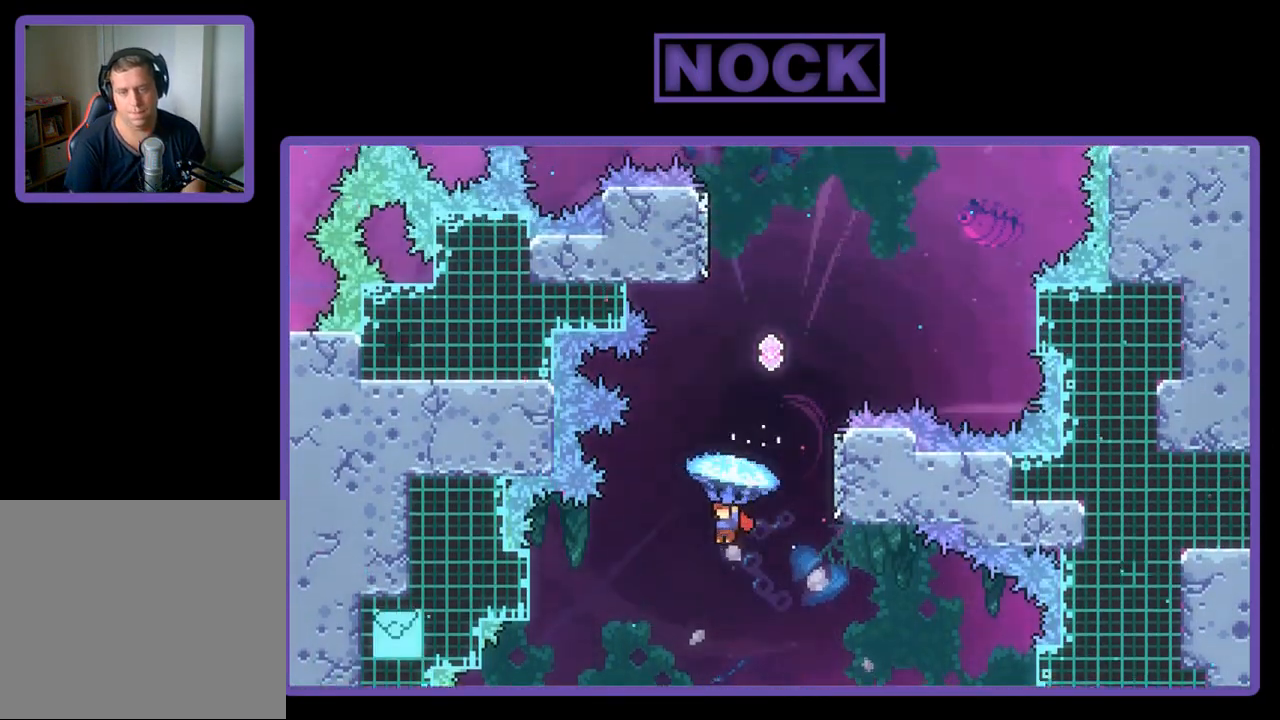
{"buttons": ["CIRCLE", "R2", "DPAD_UP", "DPAD_RIGHT"], "left_stick": "center", "events": [[83, "DPAD_UP", "up"], [283, "DPAD_RIGHT", "down"], [283, "DPAD_UP", "down"], [350, "R2", "up"], [450, "CIRCLE", "down"], [450, "R2", "down"]]}
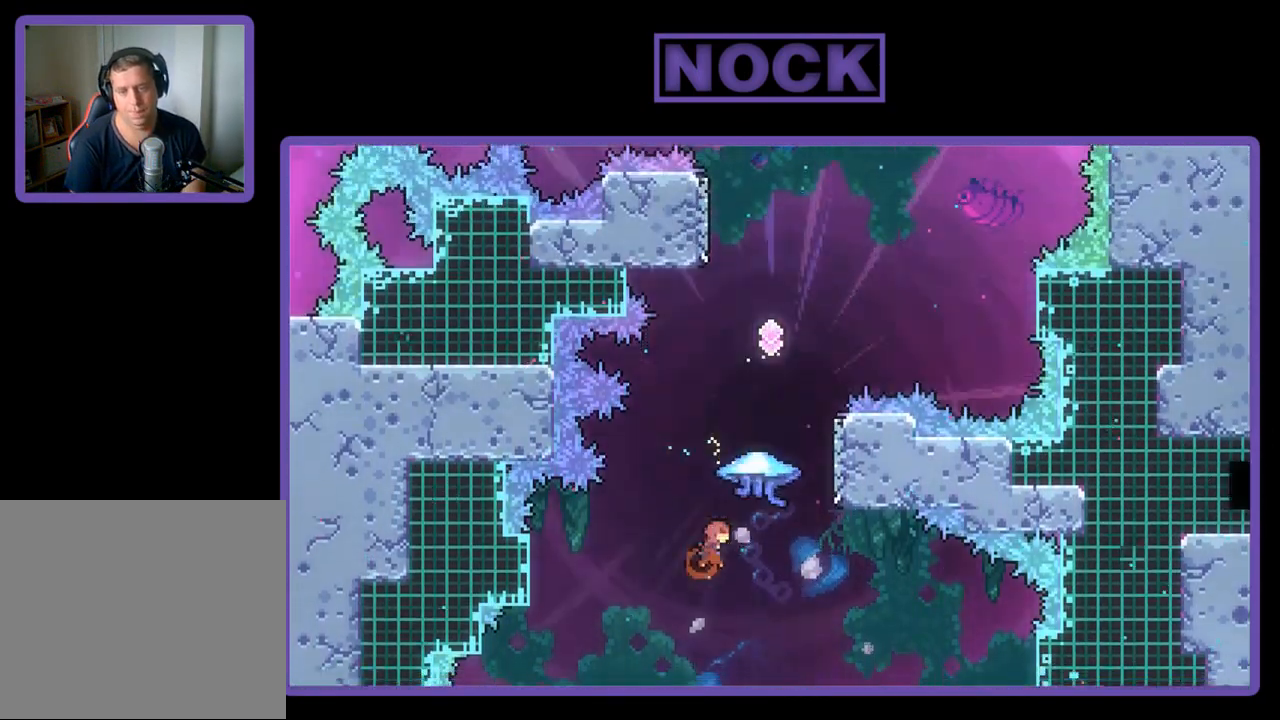
{"buttons": ["CROSS", "R2", "DPAD_UP", "DPAD_RIGHT"], "left_stick": "center", "events": [[417, "CIRCLE", "up"], [483, "CROSS", "down"]]}
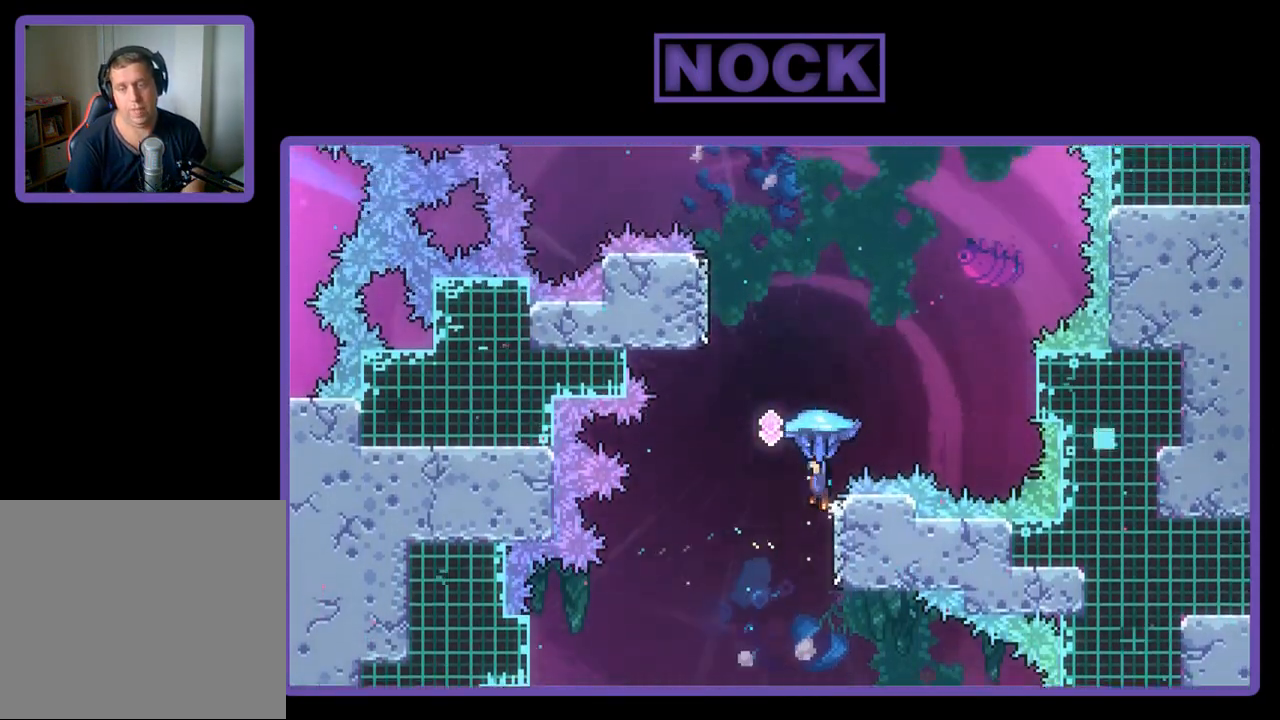
{"buttons": ["R2", "DPAD_RIGHT"], "left_stick": "center", "events": [[250, "DPAD_RIGHT", "up"], [283, "DPAD_LEFT", "down"], [350, "CROSS", "up"], [383, "DPAD_LEFT", "up"], [417, "DPAD_RIGHT", "down"], [483, "DPAD_UP", "up"]]}
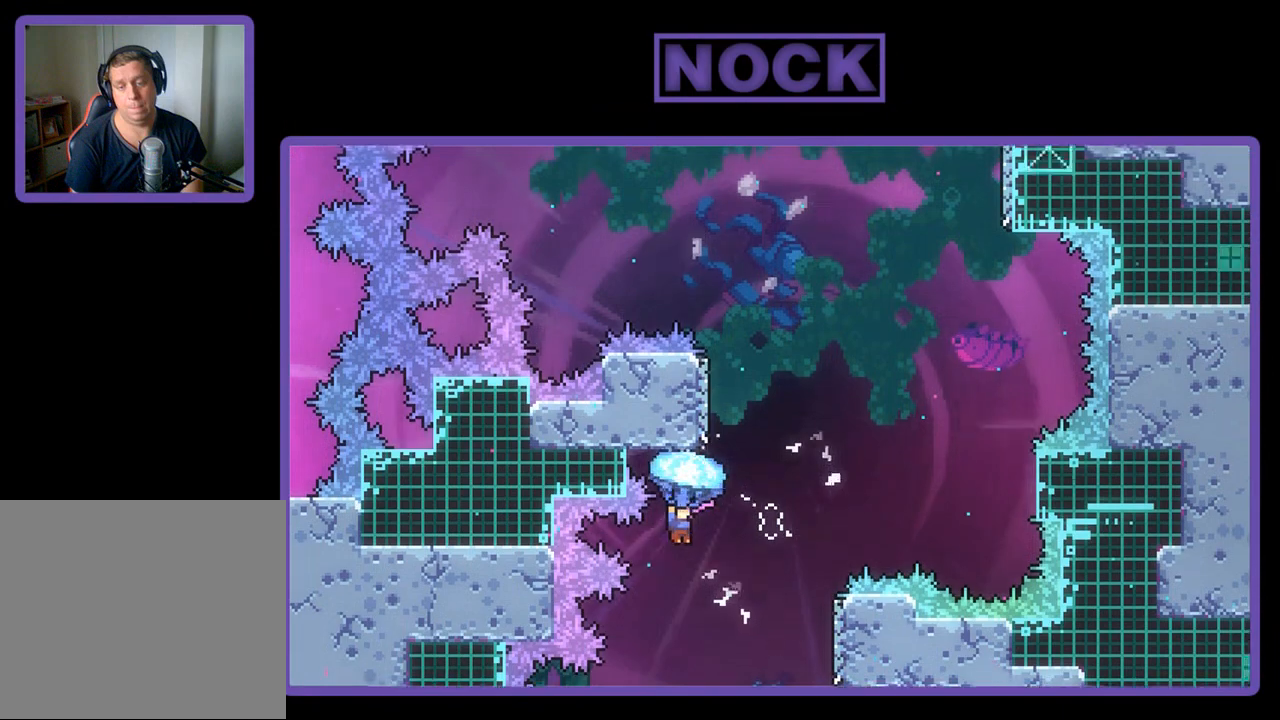
{"buttons": ["R2", "DPAD_UP", "DPAD_RIGHT"], "left_stick": "center", "events": [[450, "DPAD_UP", "down"]]}
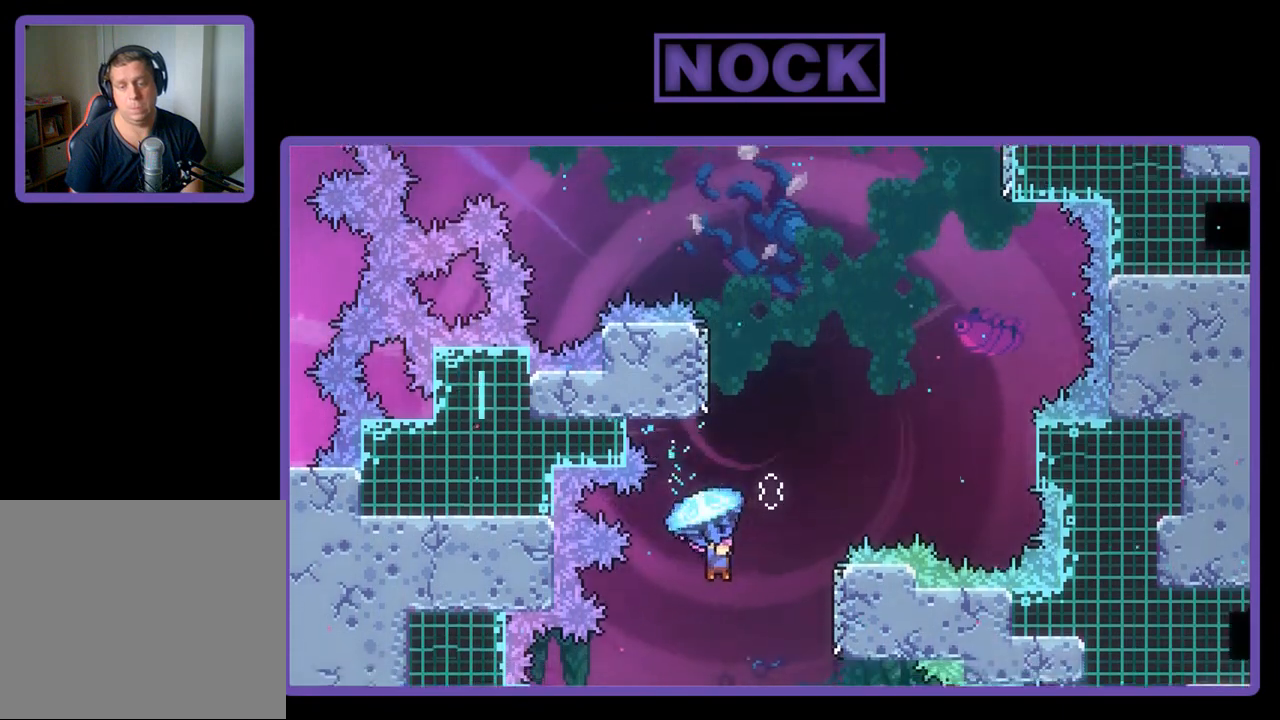
{"buttons": ["CROSS", "R2", "DPAD_UP", "DPAD_RIGHT"], "left_stick": "center", "events": [[417, "CROSS", "down"]]}
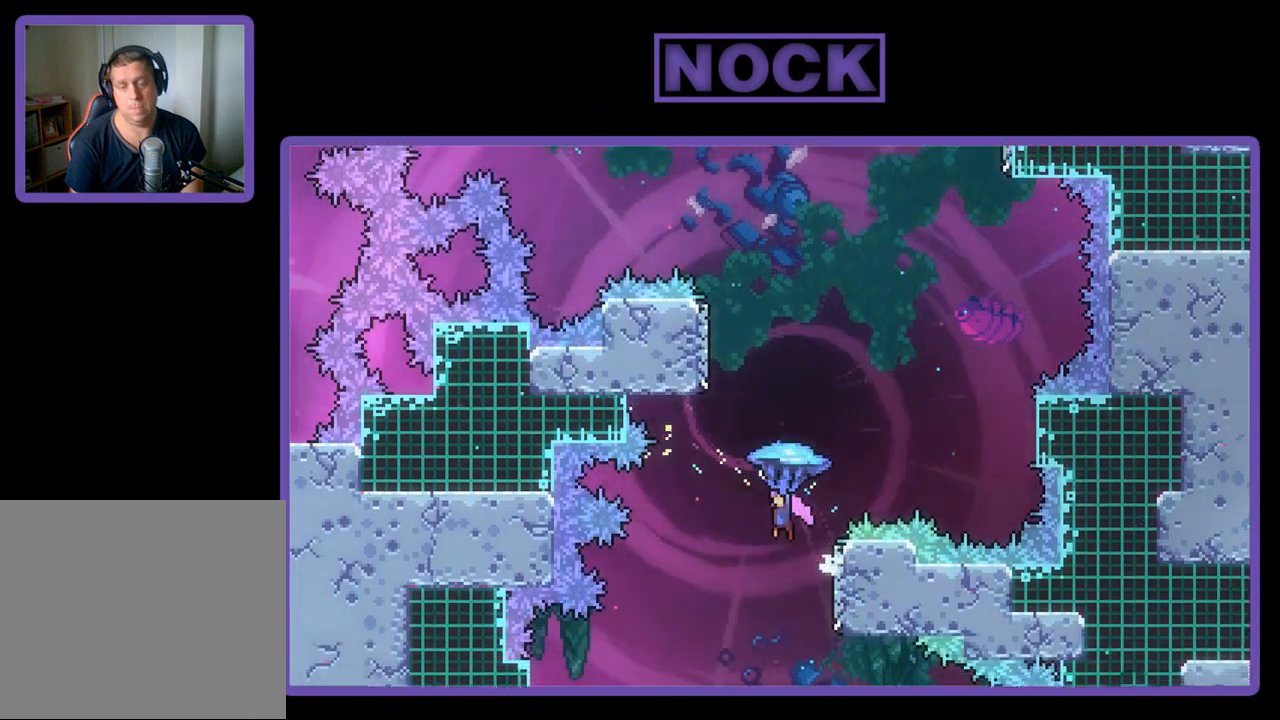
{"buttons": ["R2", "DPAD_UP", "DPAD_RIGHT"], "left_stick": "center", "events": [[283, "CROSS", "up"]]}
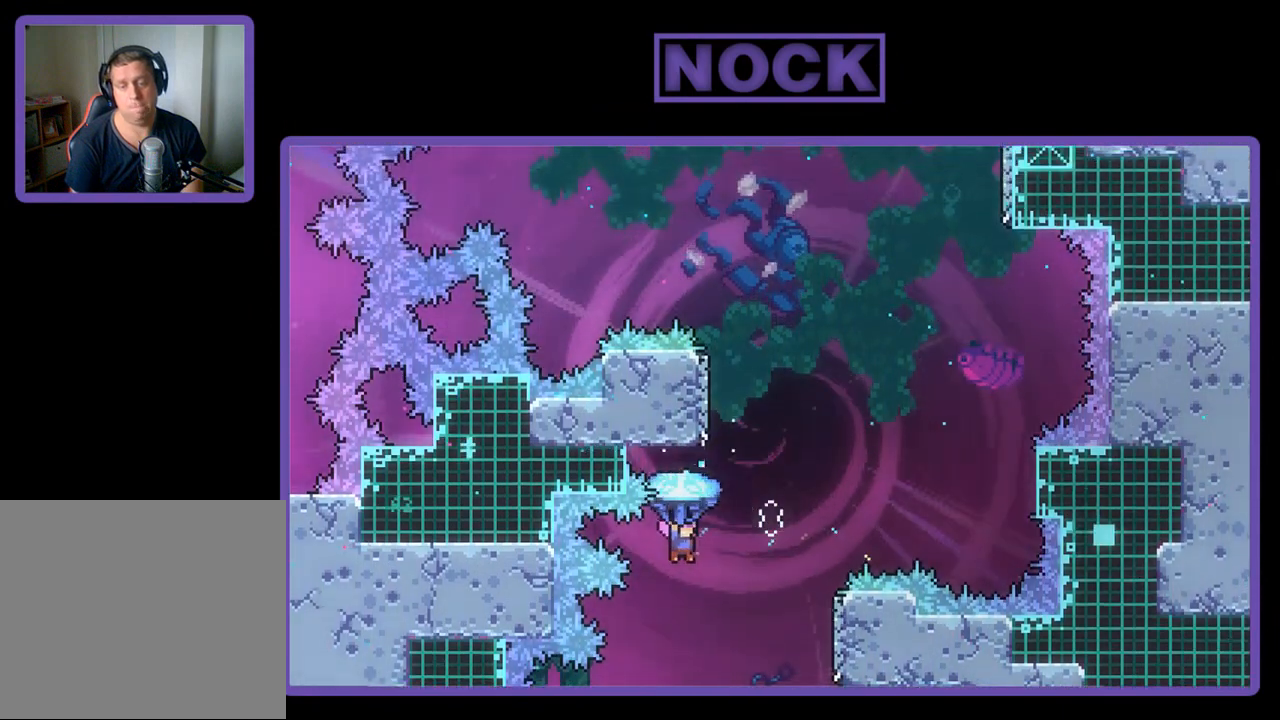
{"buttons": ["R2", "DPAD_UP", "DPAD_RIGHT"], "left_stick": "center", "events": []}
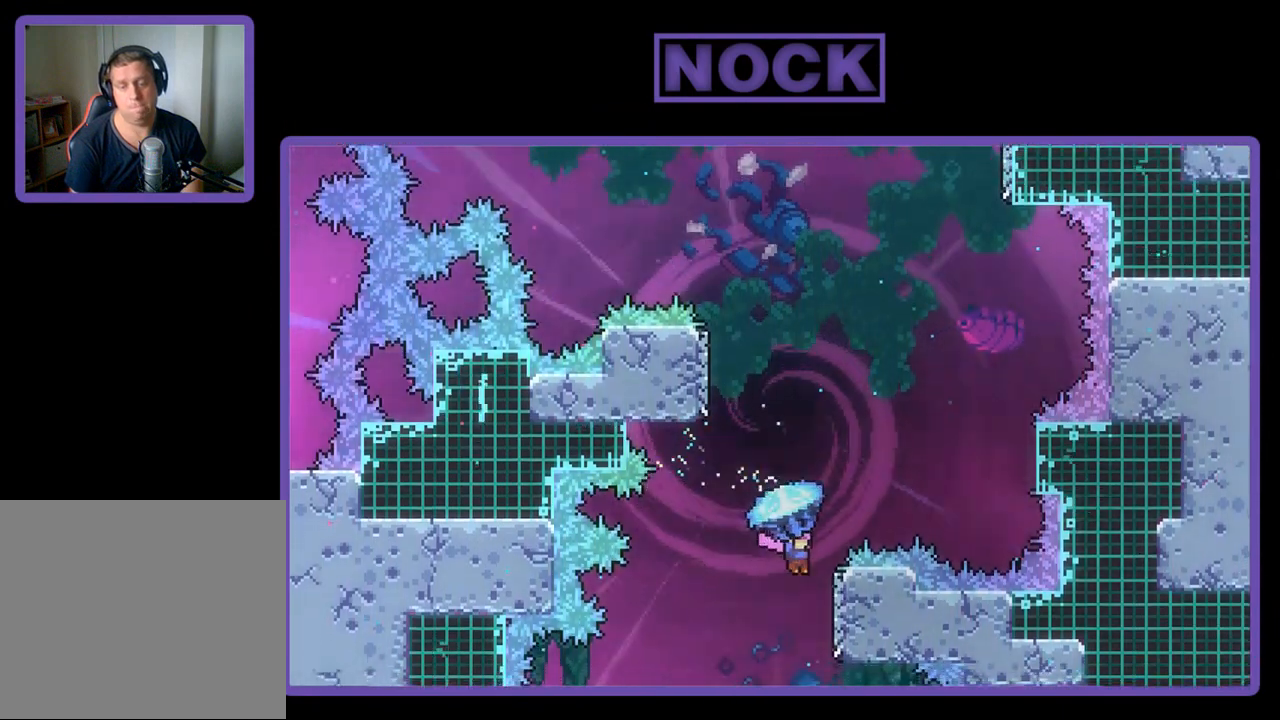
{"buttons": ["CROSS", "R2"], "left_stick": "center", "events": [[217, "CROSS", "down"], [283, "DPAD_UP", "up"], [350, "DPAD_RIGHT", "up"]]}
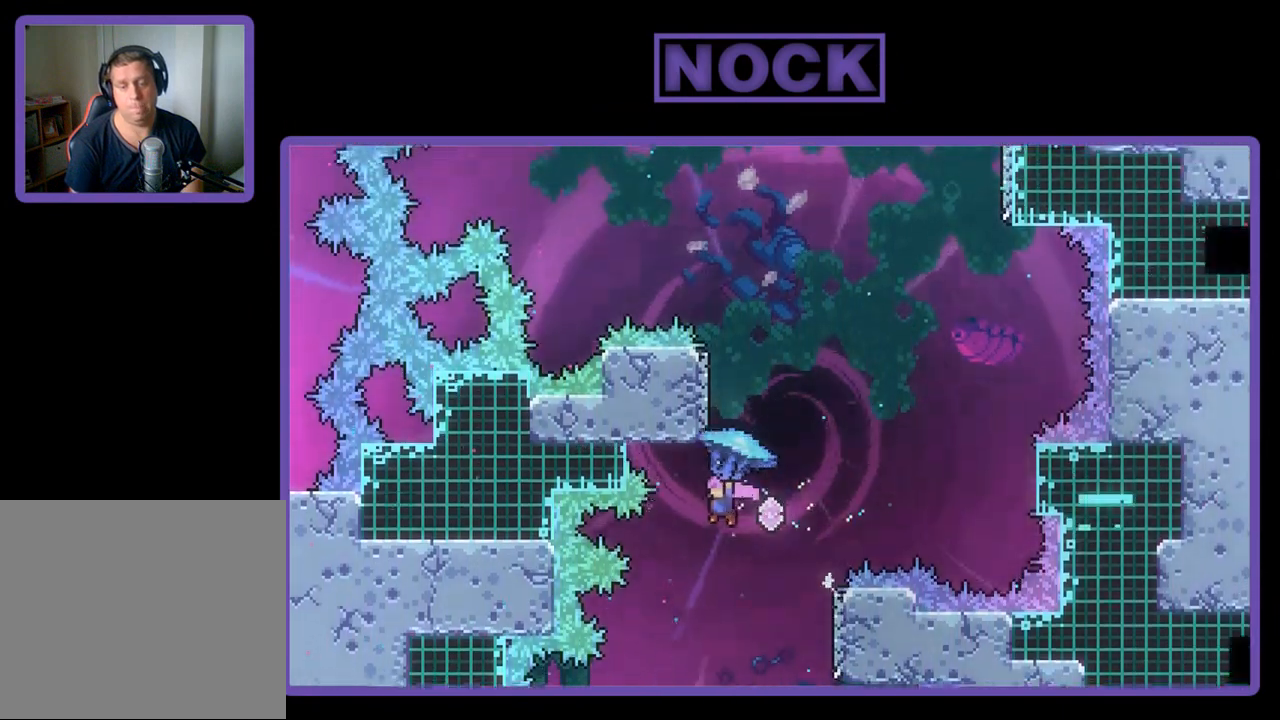
{"buttons": ["R2", "DPAD_UP", "DPAD_RIGHT"], "left_stick": "center", "events": [[50, "CROSS", "up"], [183, "DPAD_RIGHT", "down"], [417, "DPAD_UP", "down"]]}
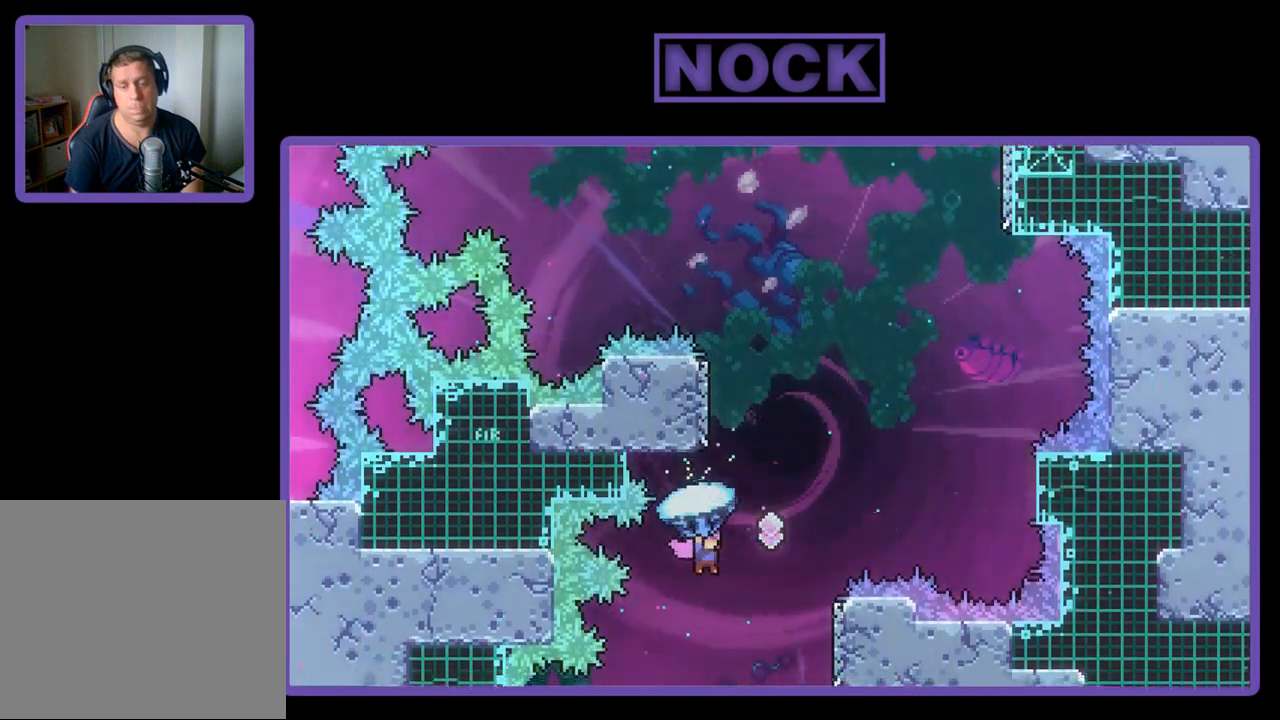
{"buttons": ["CIRCLE", "R2", "DPAD_UP", "DPAD_RIGHT"], "left_stick": "center", "events": [[117, "CIRCLE", "down"], [117, "R2", "up"], [183, "CIRCLE", "up"], [217, "R2", "down"], [250, "CIRCLE", "down"]]}
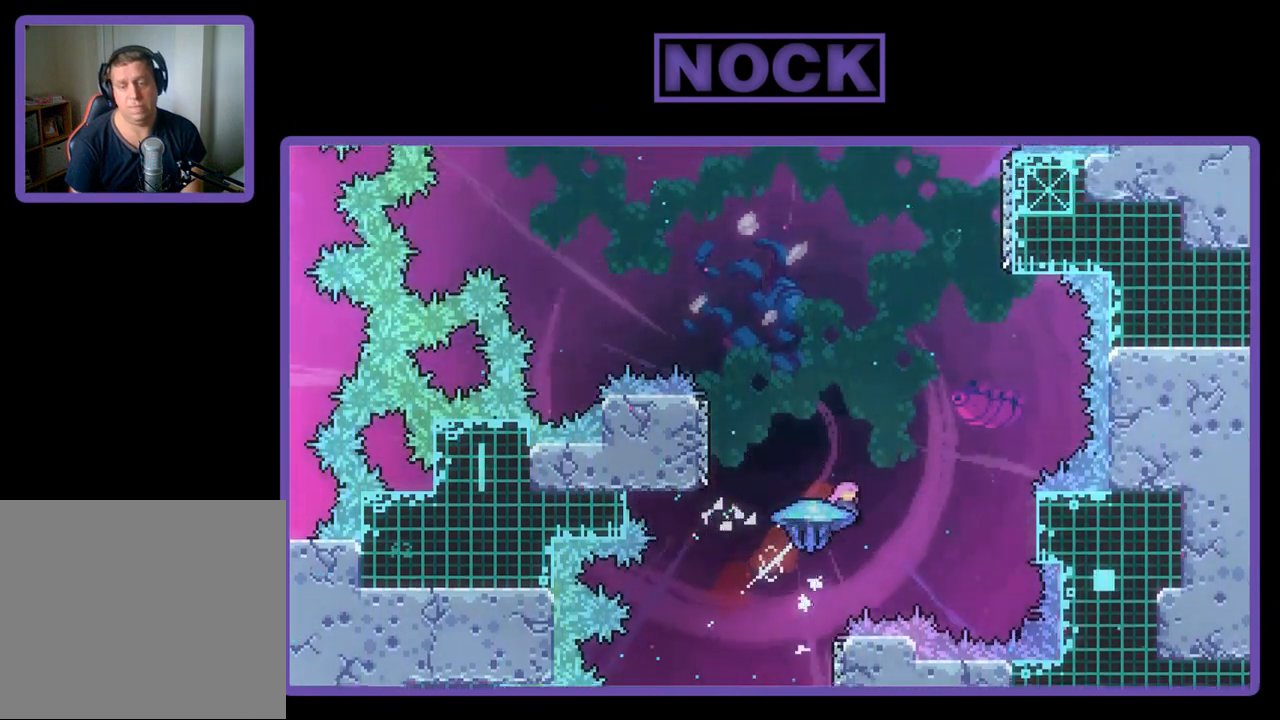
{"buttons": ["R2", "DPAD_UP", "DPAD_LEFT"], "left_stick": "center", "events": [[83, "CIRCLE", "up"], [250, "DPAD_RIGHT", "up"], [283, "DPAD_LEFT", "down"]]}
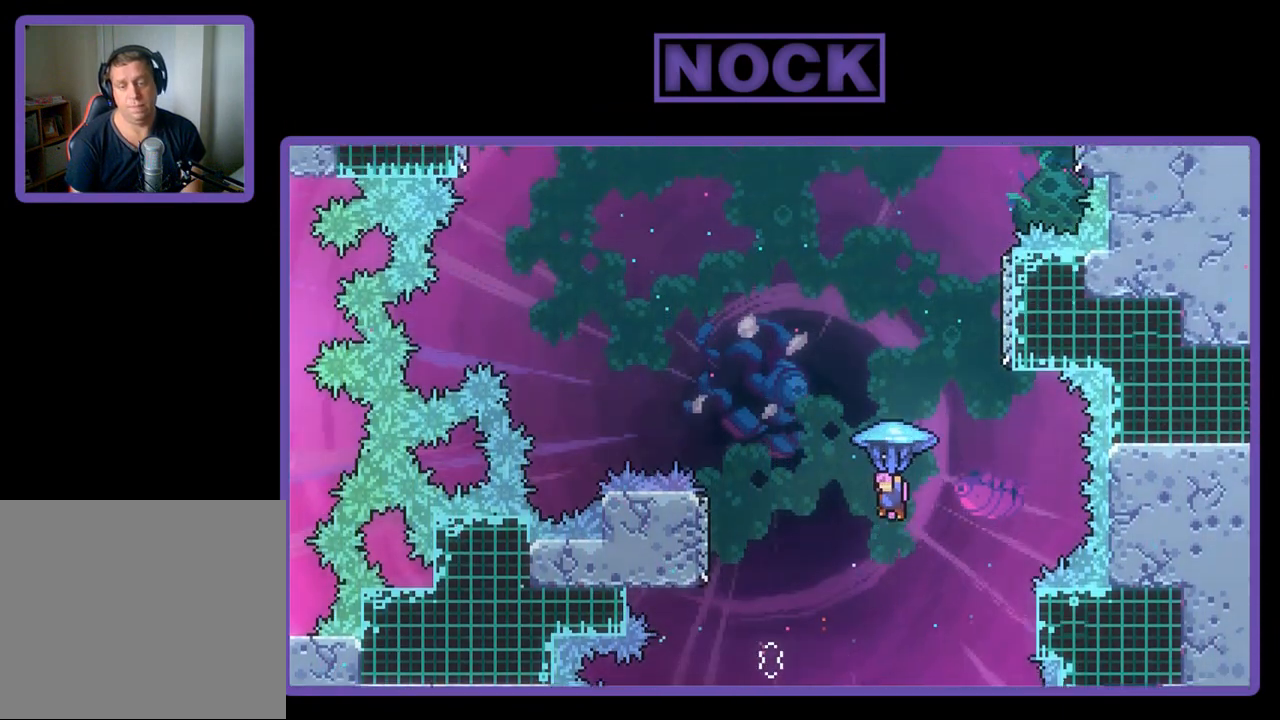
{"buttons": ["R2", "DPAD_UP", "DPAD_LEFT"], "left_stick": "center", "events": []}
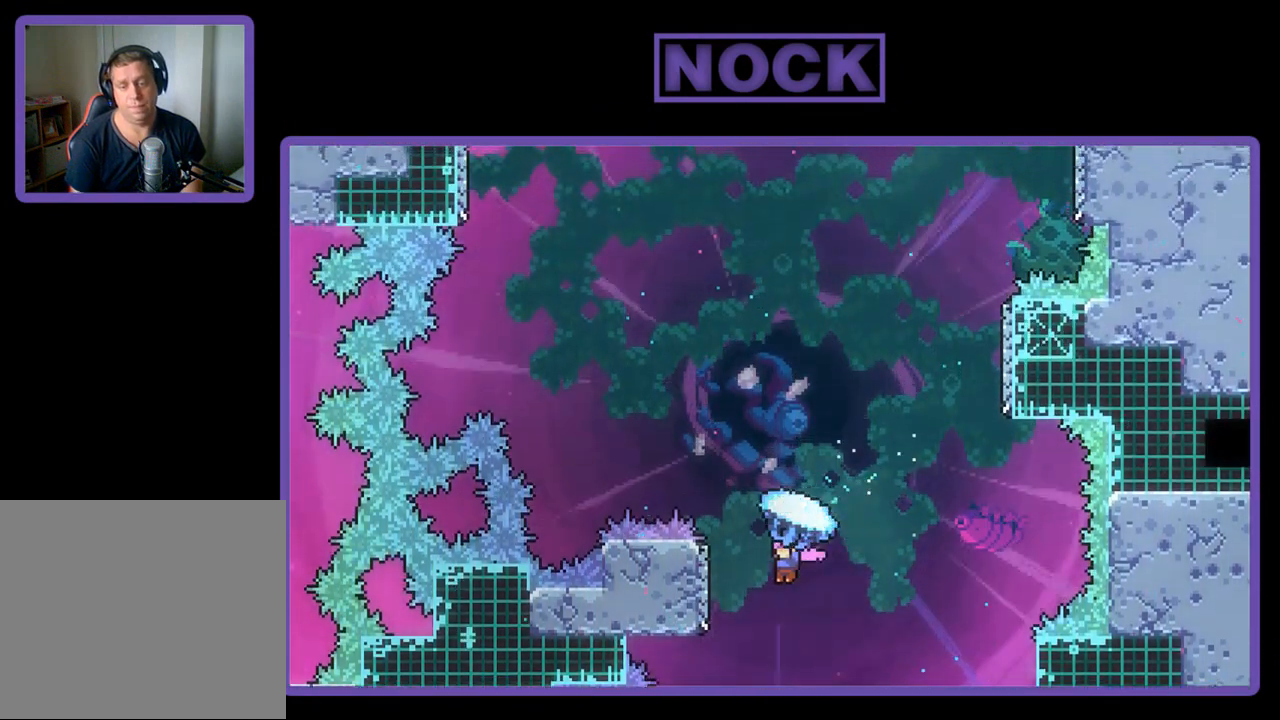
{"buttons": ["CROSS", "R2", "DPAD_UP", "DPAD_LEFT"], "left_stick": "center", "events": [[150, "DPAD_LEFT", "up"], [317, "CROSS", "down"], [483, "DPAD_LEFT", "down"]]}
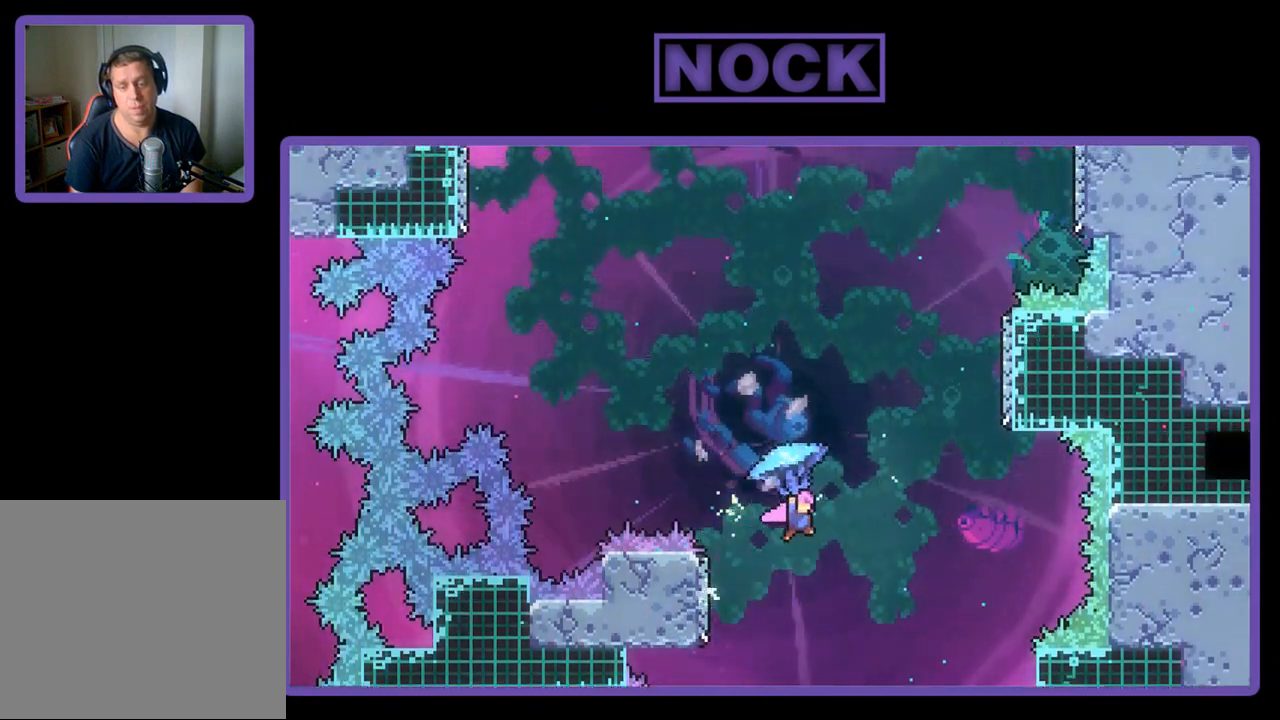
{"buttons": ["R2", "DPAD_LEFT"], "left_stick": "center", "events": [[117, "CROSS", "up"], [217, "DPAD_LEFT", "up"], [217, "DPAD_UP", "up"], [350, "DPAD_LEFT", "down"]]}